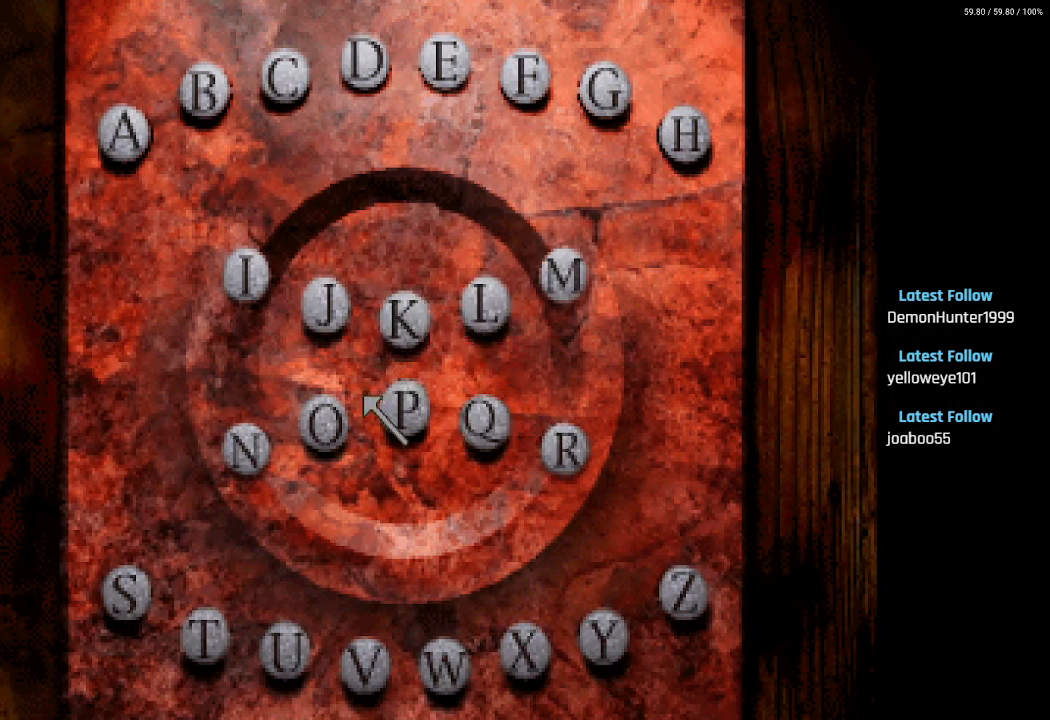
Gameplay with a controller (PlayStation layout); each line is a JSON object with the inputs held at the frame after it. "events" lists button and stick changes between this image and that frame as [ms after this image, input, new state], when the widget could be followed in between.
{"buttons": [], "left_stick": "center", "right_stick": "center", "events": [[333, "DPAD_LEFT", "up"], [500, "DPAD_DOWN", "up"]]}
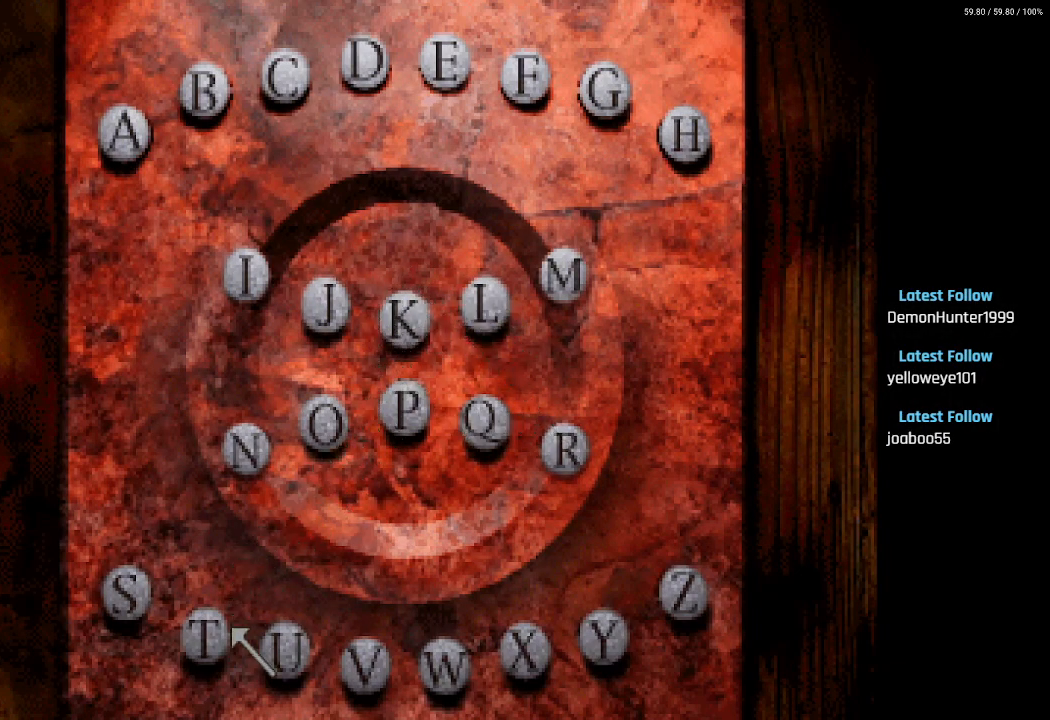
{"buttons": [], "left_stick": "center", "right_stick": "center", "events": [[133, "DPAD_LEFT", "down"], [233, "DPAD_LEFT", "up"], [333, "CROSS", "down"], [467, "CROSS", "up"]]}
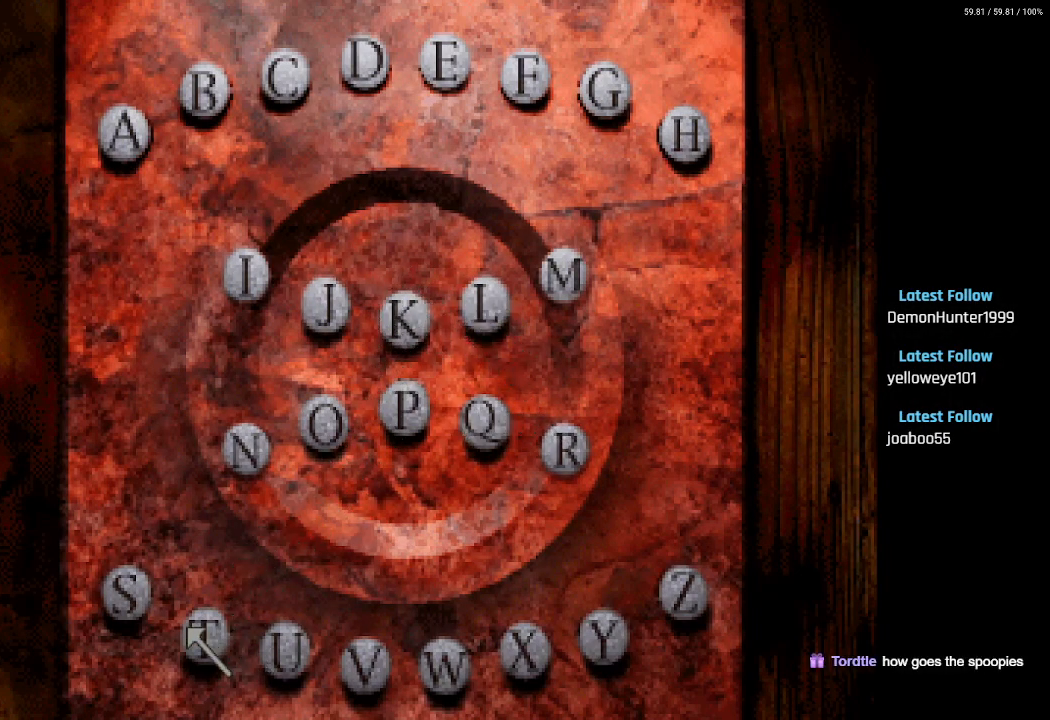
{"buttons": ["DPAD_UP"], "left_stick": "center", "right_stick": "center", "events": [[50, "DPAD_UP", "down"]]}
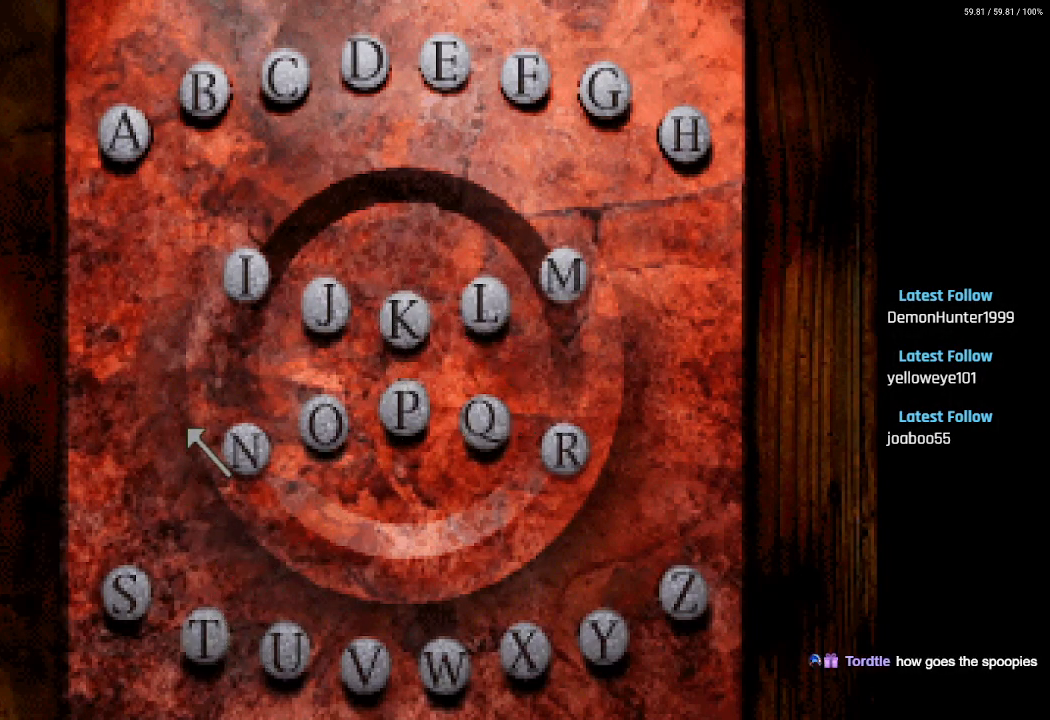
{"buttons": ["DPAD_UP"], "left_stick": "center", "right_stick": "center", "events": [[217, "DPAD_LEFT", "down"], [317, "DPAD_LEFT", "up"]]}
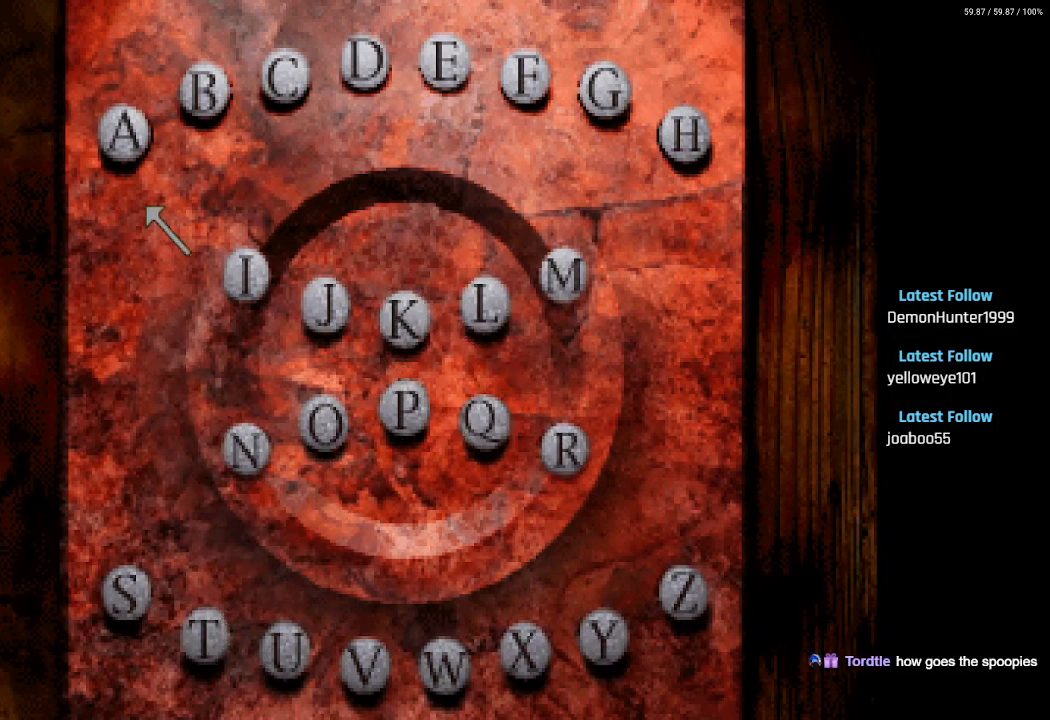
{"buttons": ["DPAD_DOWN", "DPAD_RIGHT"], "left_stick": "center", "right_stick": "center", "events": [[67, "DPAD_LEFT", "down"], [150, "DPAD_LEFT", "up"], [183, "DPAD_UP", "up"], [300, "CROSS", "down"], [417, "CROSS", "up"], [433, "DPAD_DOWN", "down"], [433, "DPAD_RIGHT", "down"]]}
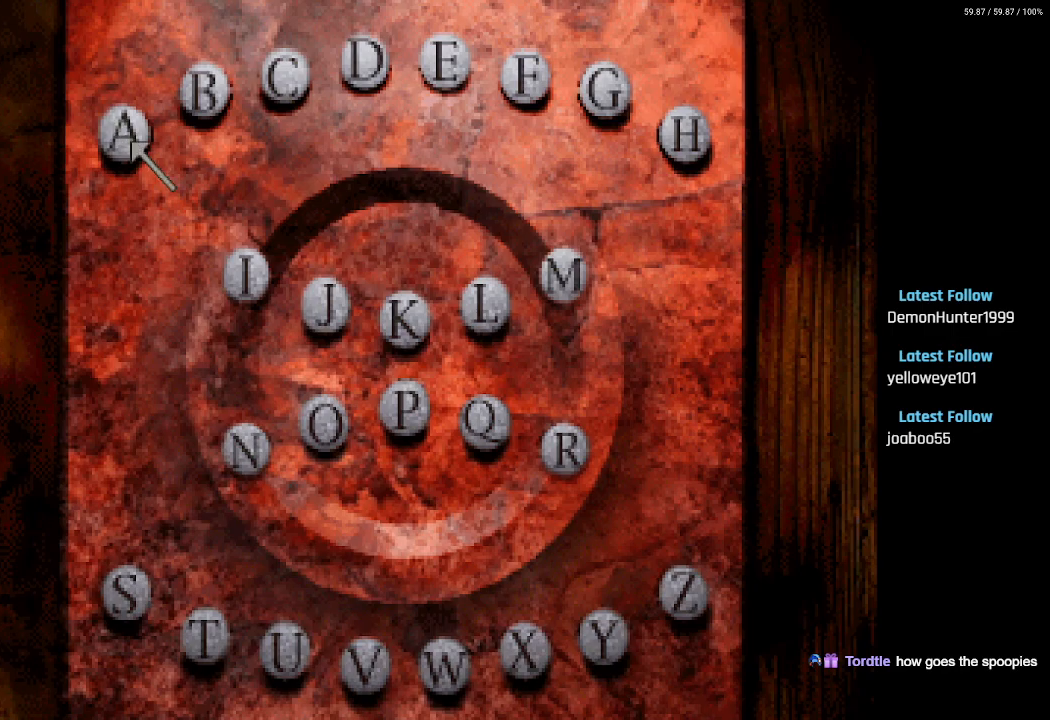
{"buttons": ["DPAD_DOWN", "DPAD_RIGHT"], "left_stick": "center", "right_stick": "center", "events": []}
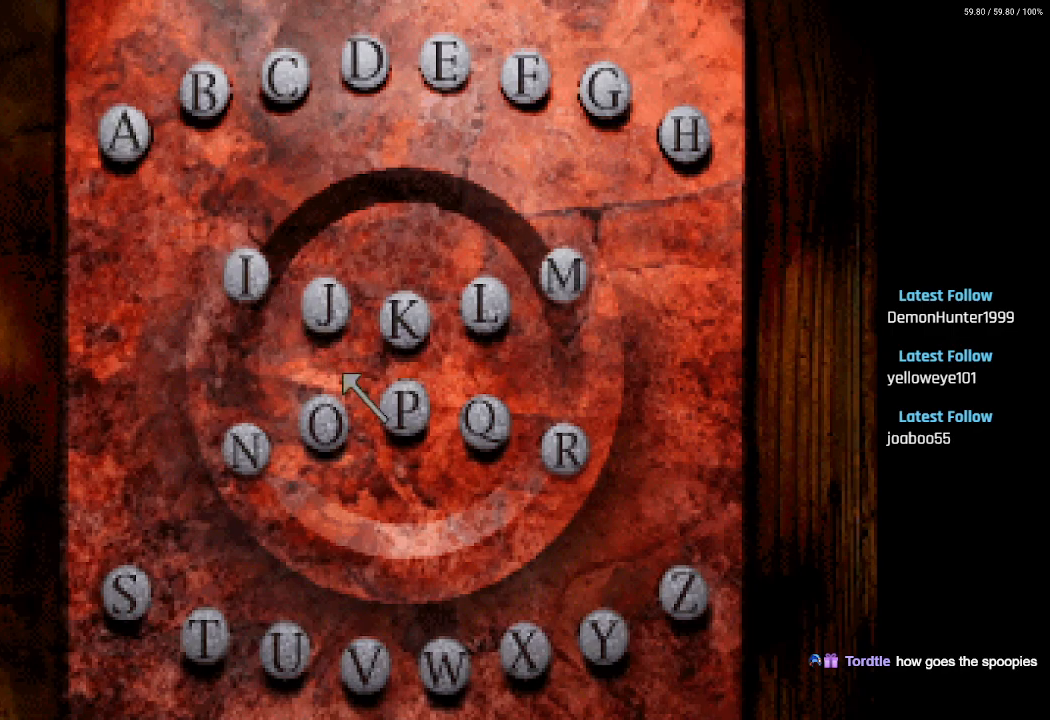
{"buttons": ["DPAD_UP", "DPAD_RIGHT"], "left_stick": "center", "right_stick": "center", "events": [[83, "DPAD_DOWN", "up"], [100, "DPAD_DOWN", "down"], [267, "DPAD_DOWN", "up"], [467, "DPAD_UP", "down"]]}
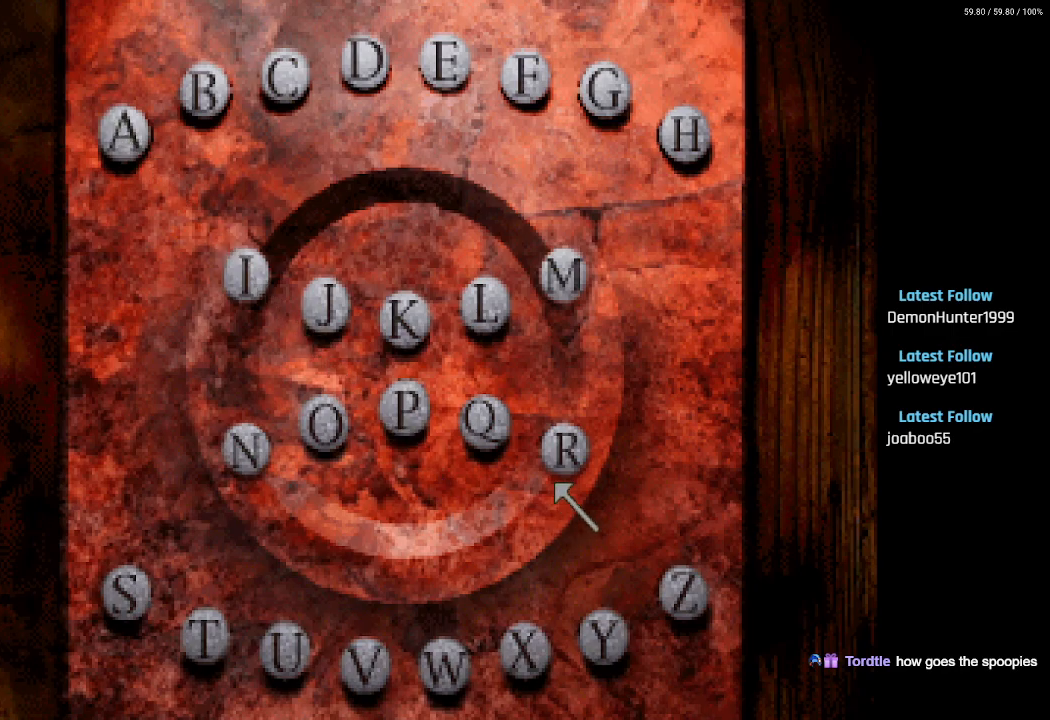
{"buttons": ["DPAD_UP"], "left_stick": "center", "right_stick": "center", "events": [[33, "DPAD_RIGHT", "up"], [100, "DPAD_UP", "up"], [317, "CROSS", "down"], [417, "CROSS", "up"], [483, "DPAD_UP", "down"]]}
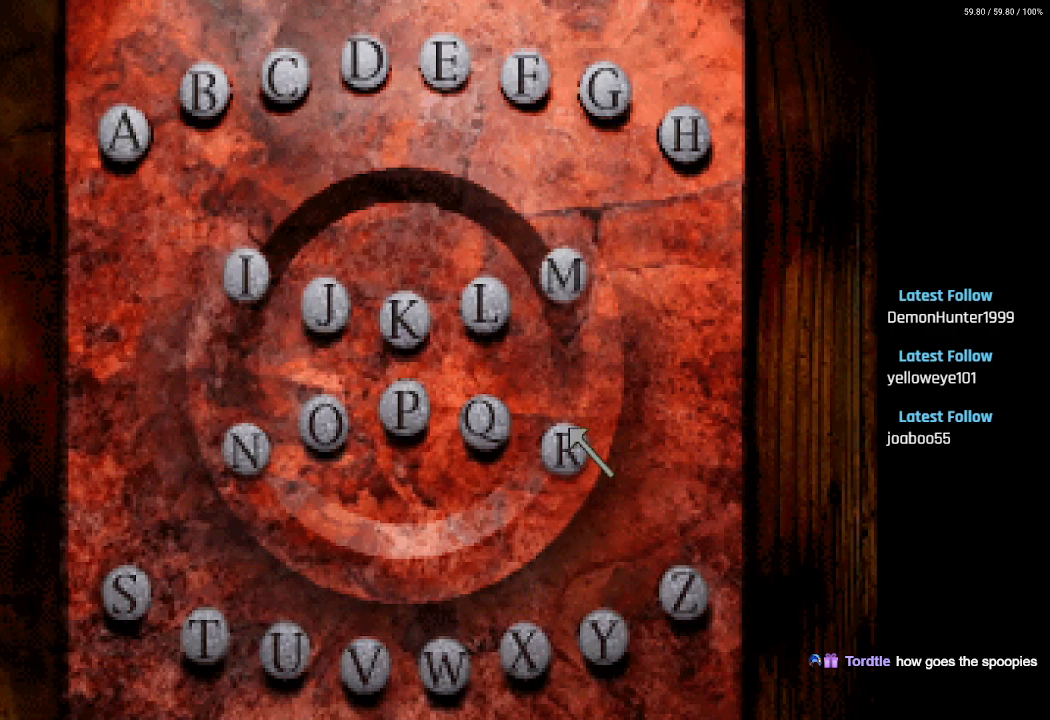
{"buttons": ["DPAD_UP", "DPAD_LEFT"], "left_stick": "center", "right_stick": "center", "events": [[333, "DPAD_LEFT", "down"]]}
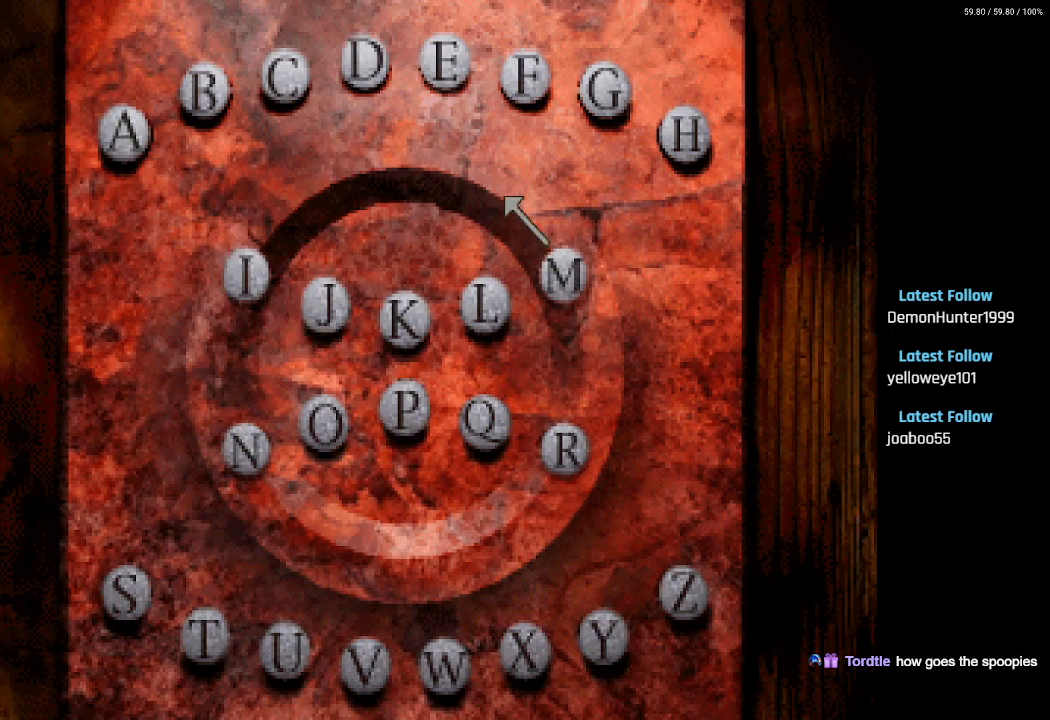
{"buttons": [], "left_stick": "center", "right_stick": "center", "events": [[133, "DPAD_LEFT", "up"], [283, "DPAD_UP", "up"], [400, "CROSS", "down"], [500, "CROSS", "up"]]}
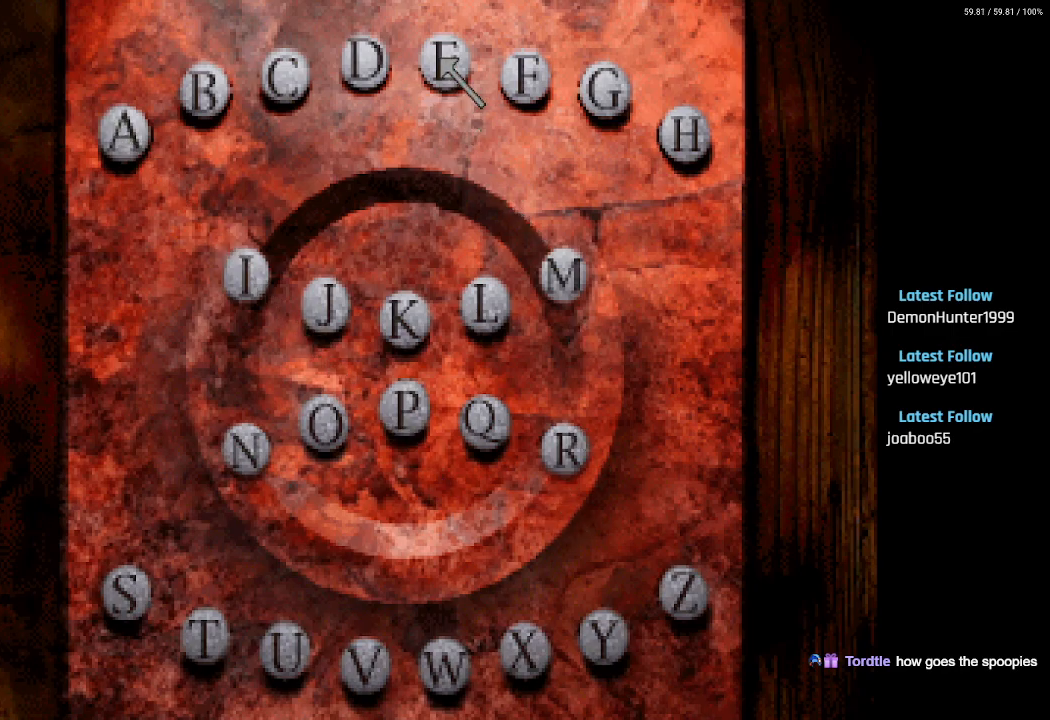
{"buttons": ["DPAD_DOWN", "DPAD_RIGHT"], "left_stick": "center", "right_stick": "center", "events": [[117, "DPAD_DOWN", "down"], [183, "DPAD_RIGHT", "down"]]}
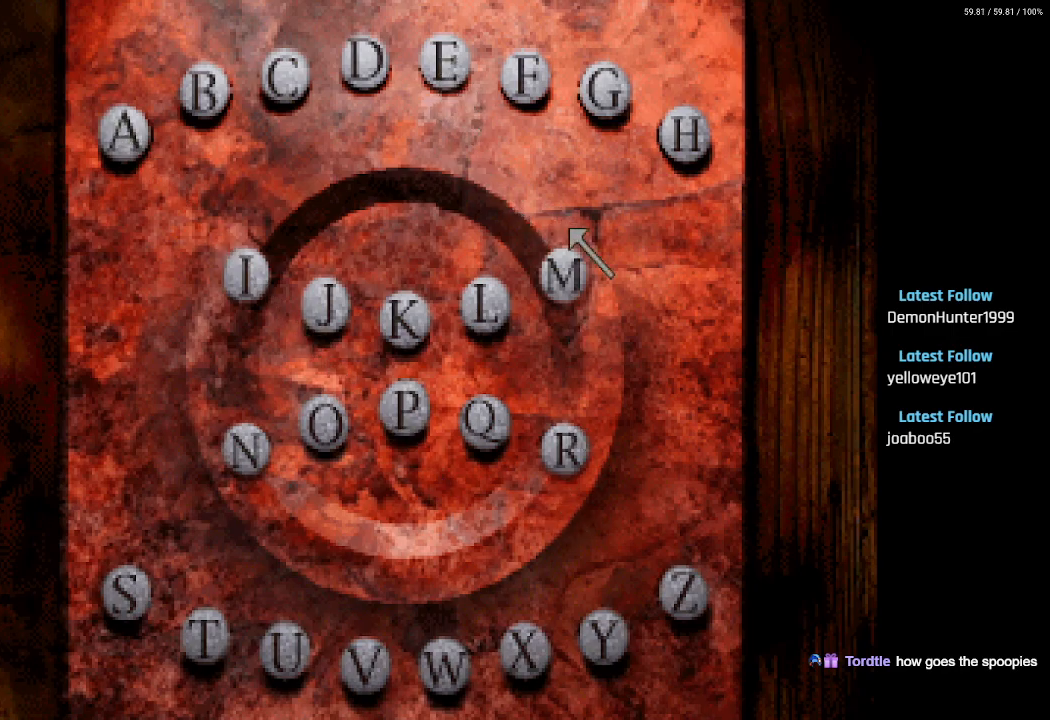
{"buttons": [], "left_stick": "center", "right_stick": "center", "events": [[167, "DPAD_RIGHT", "up"], [217, "DPAD_DOWN", "up"]]}
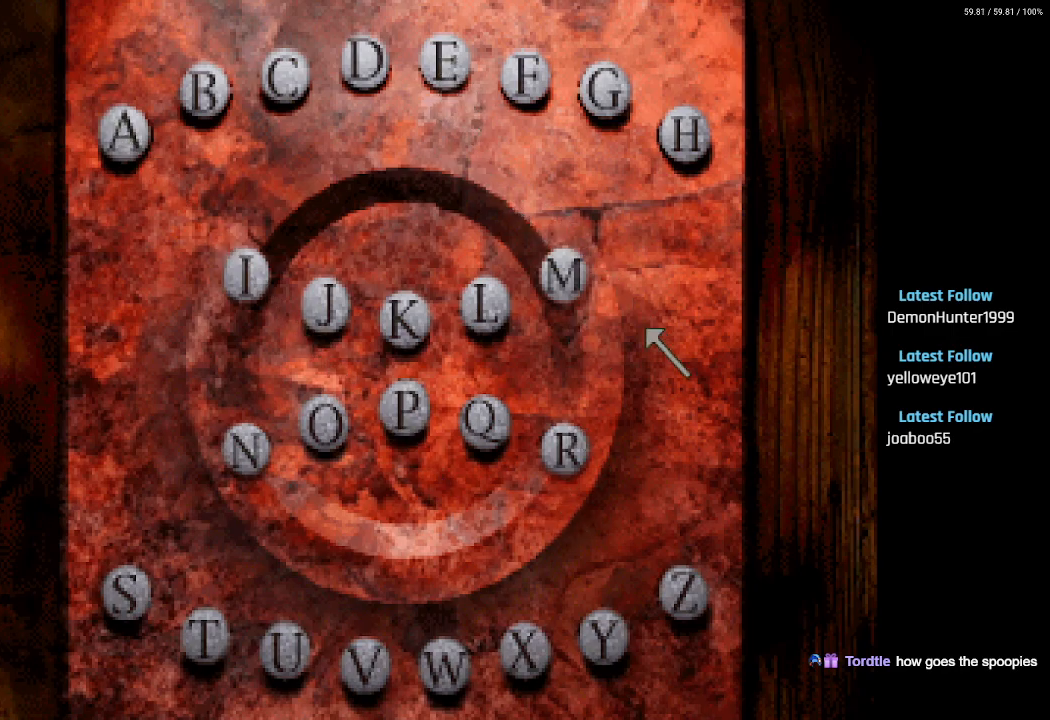
{"buttons": ["CIRCLE"], "left_stick": "center", "right_stick": "center", "events": [[467, "CIRCLE", "down"]]}
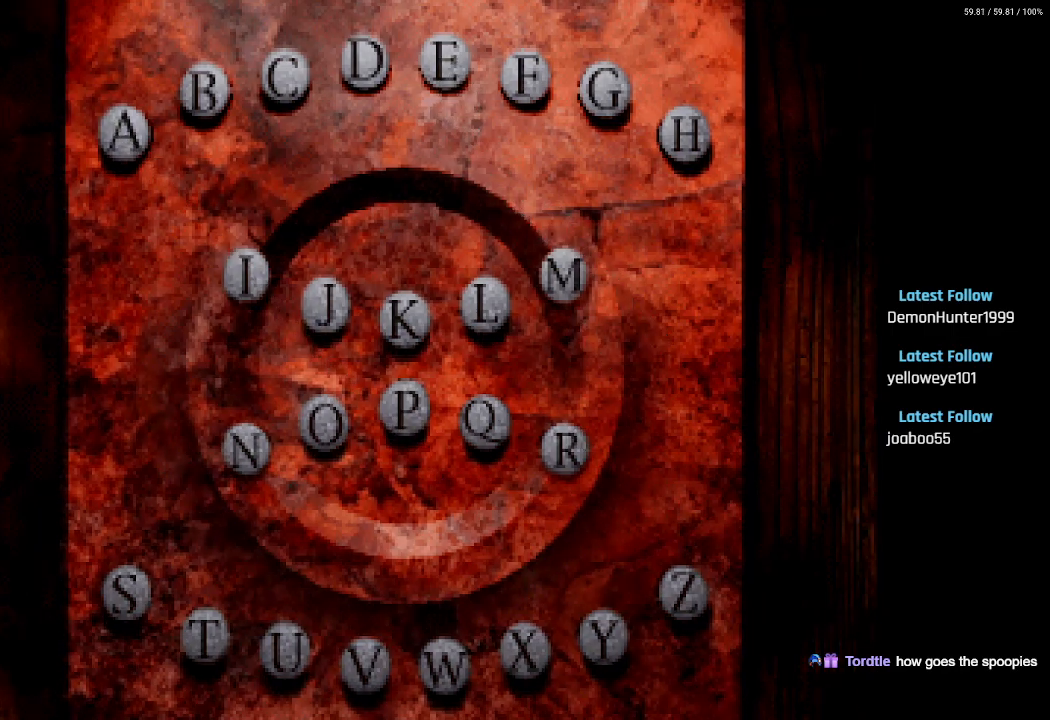
{"buttons": [], "left_stick": "center", "right_stick": "center", "events": [[67, "CIRCLE", "up"]]}
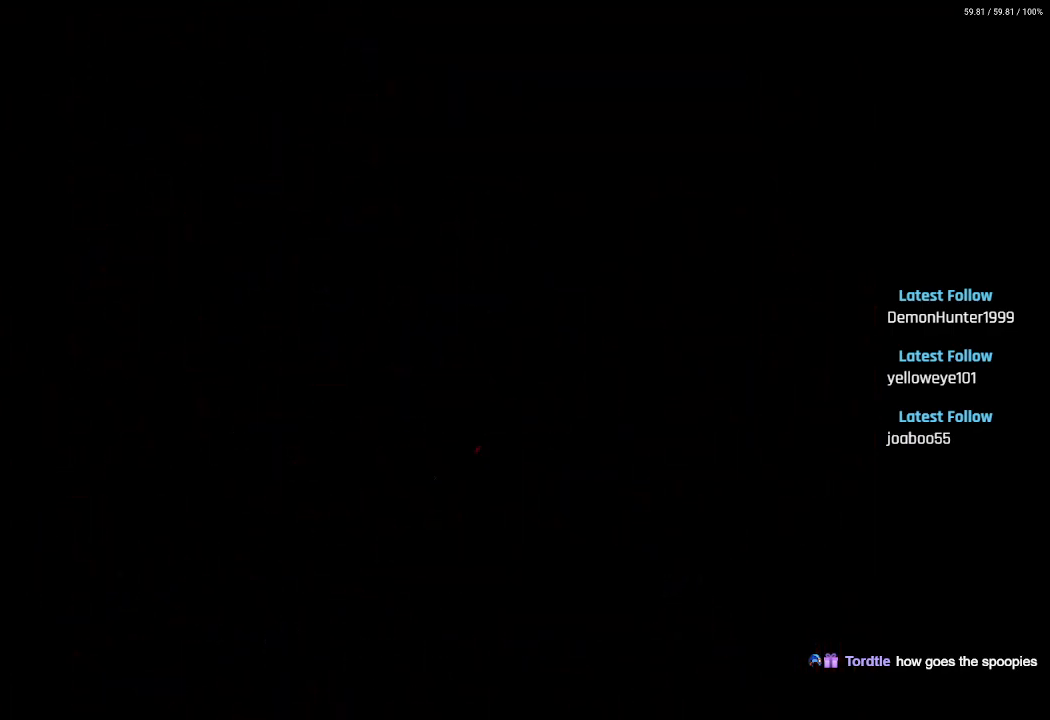
{"buttons": ["DPAD_LEFT"], "left_stick": "center", "right_stick": "center", "events": [[500, "DPAD_LEFT", "down"]]}
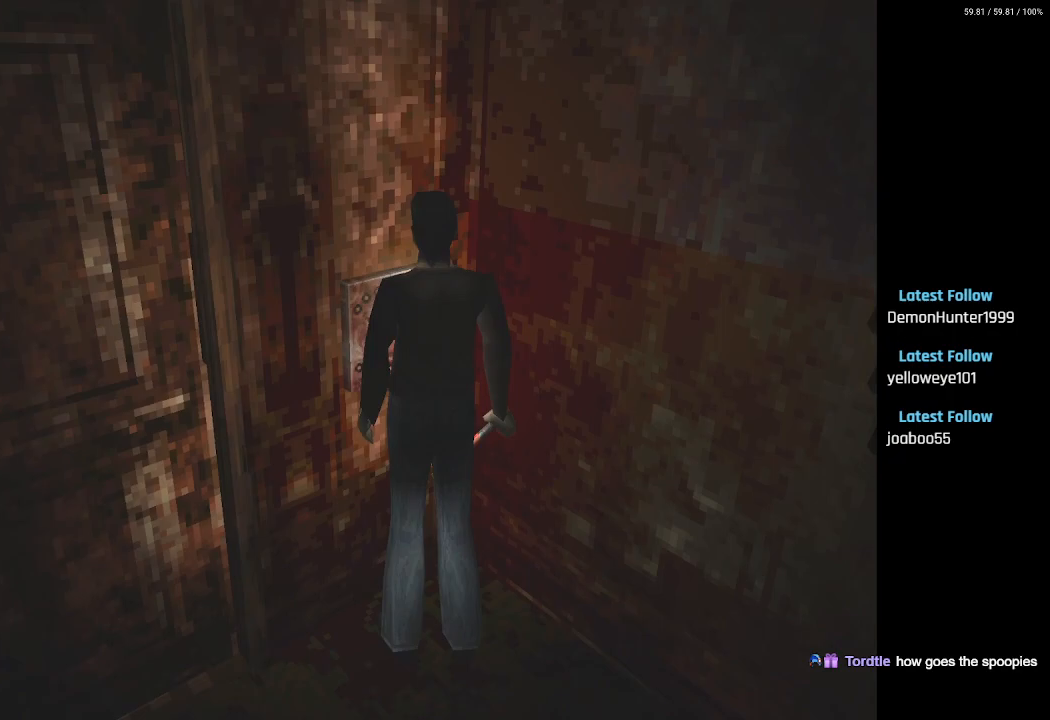
{"buttons": ["DPAD_LEFT"], "left_stick": "center", "right_stick": "center", "events": []}
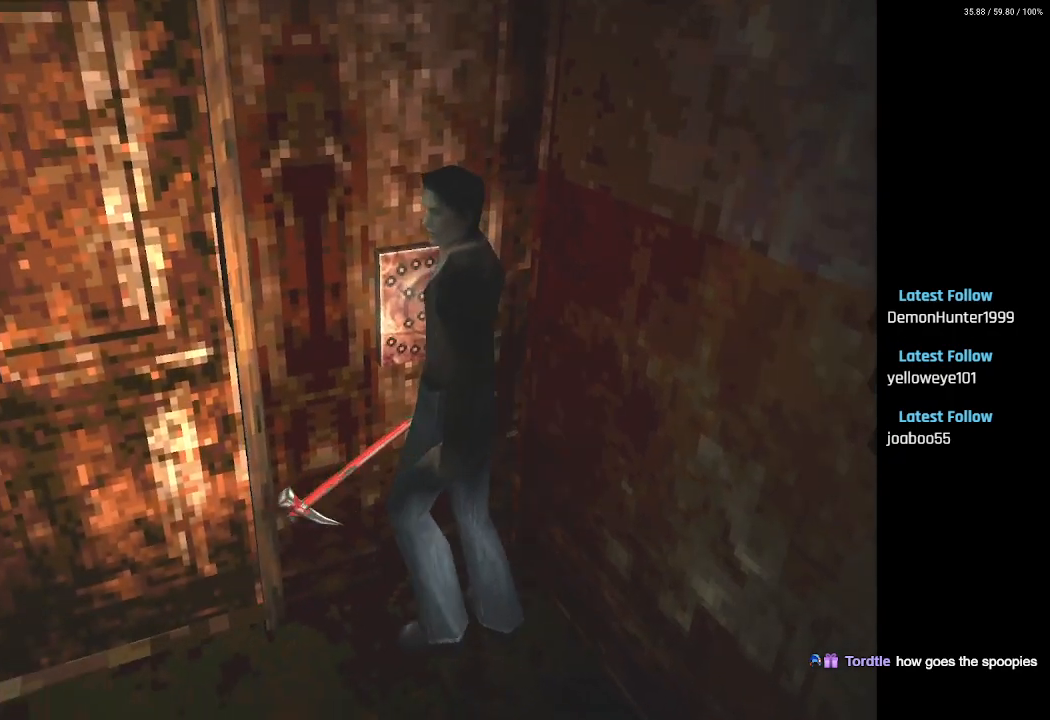
{"buttons": ["DPAD_UP", "DPAD_LEFT"], "left_stick": "center", "right_stick": "center", "events": [[50, "DPAD_LEFT", "up"], [50, "DPAD_UP", "down"], [433, "DPAD_LEFT", "down"]]}
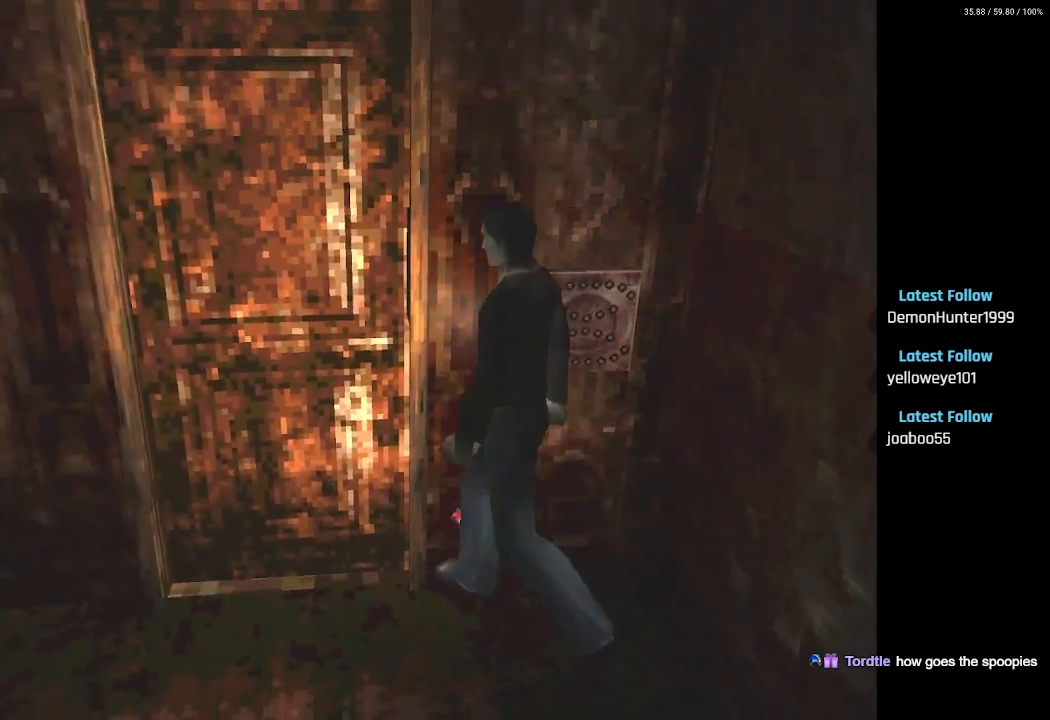
{"buttons": ["DPAD_UP"], "left_stick": "center", "right_stick": "center", "events": [[50, "DPAD_LEFT", "up"]]}
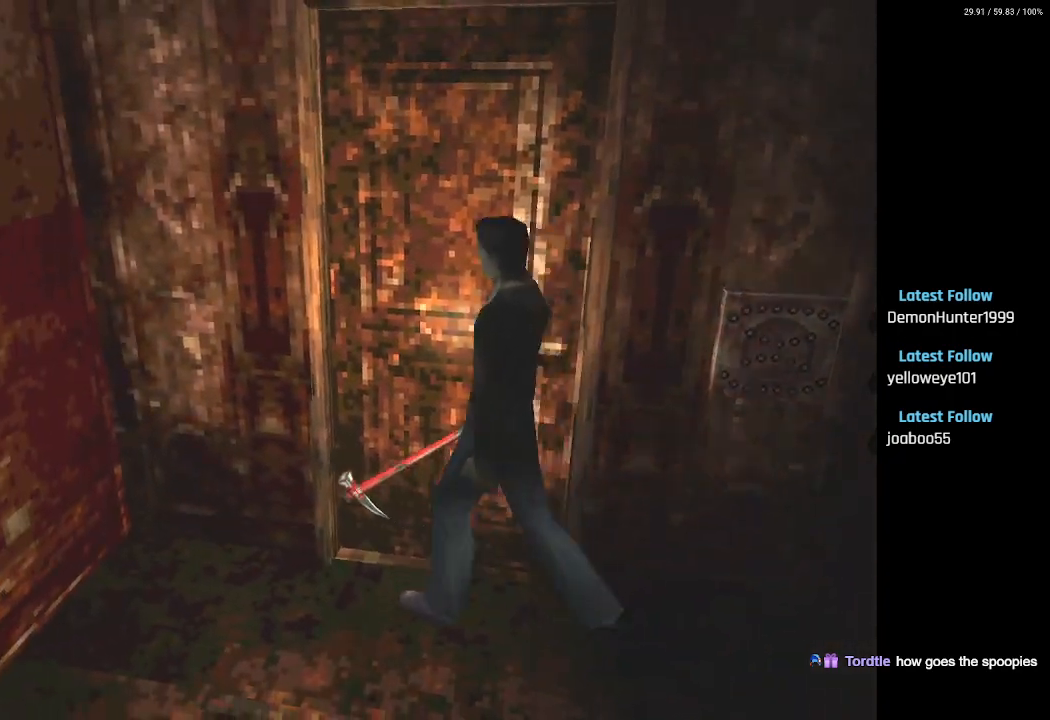
{"buttons": [], "left_stick": "center", "right_stick": "center", "events": [[83, "DPAD_UP", "up"]]}
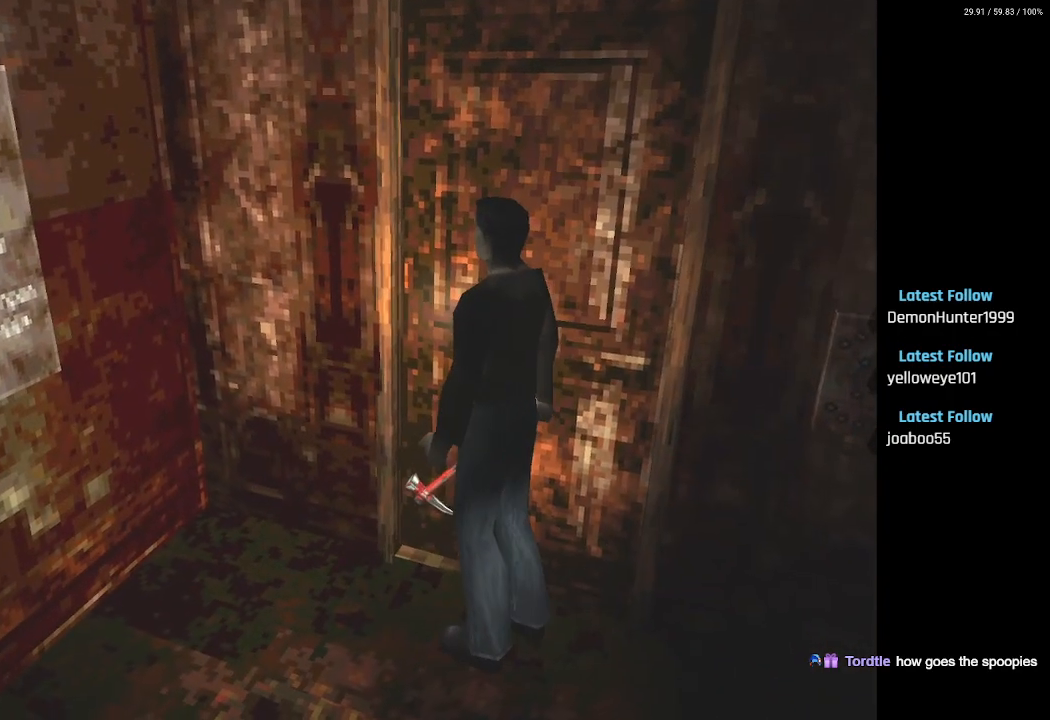
{"buttons": ["DPAD_UP", "DPAD_LEFT"], "left_stick": "center", "right_stick": "center", "events": [[17, "DPAD_UP", "down"], [233, "DPAD_LEFT", "down"]]}
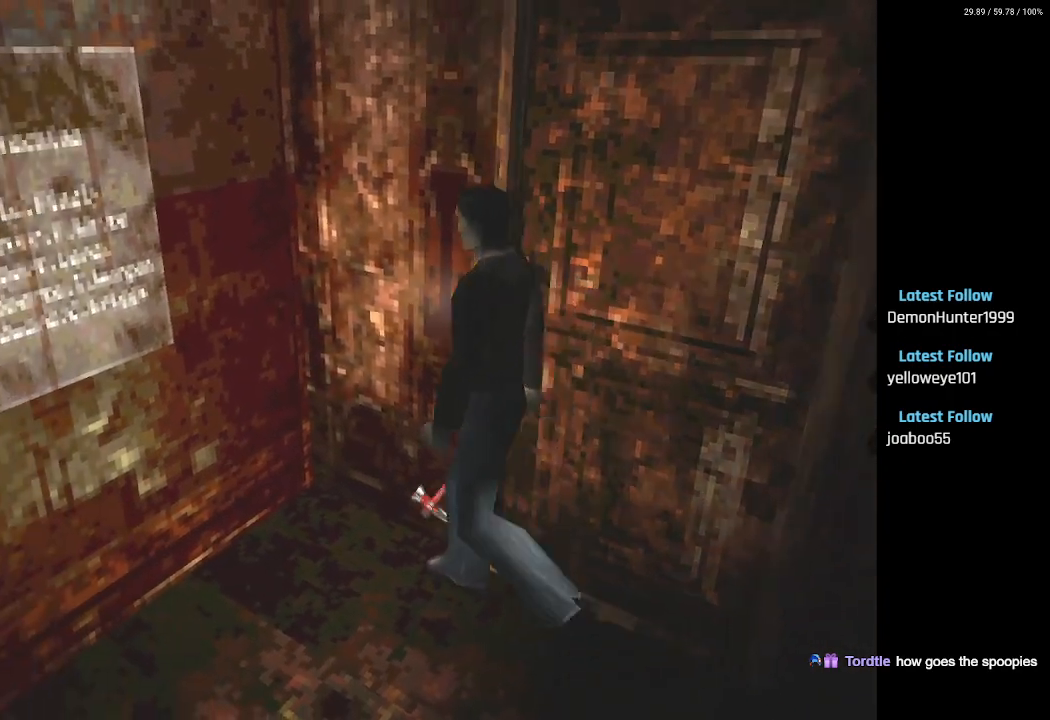
{"buttons": ["DPAD_UP"], "left_stick": "center", "right_stick": "center", "events": [[100, "DPAD_LEFT", "up"]]}
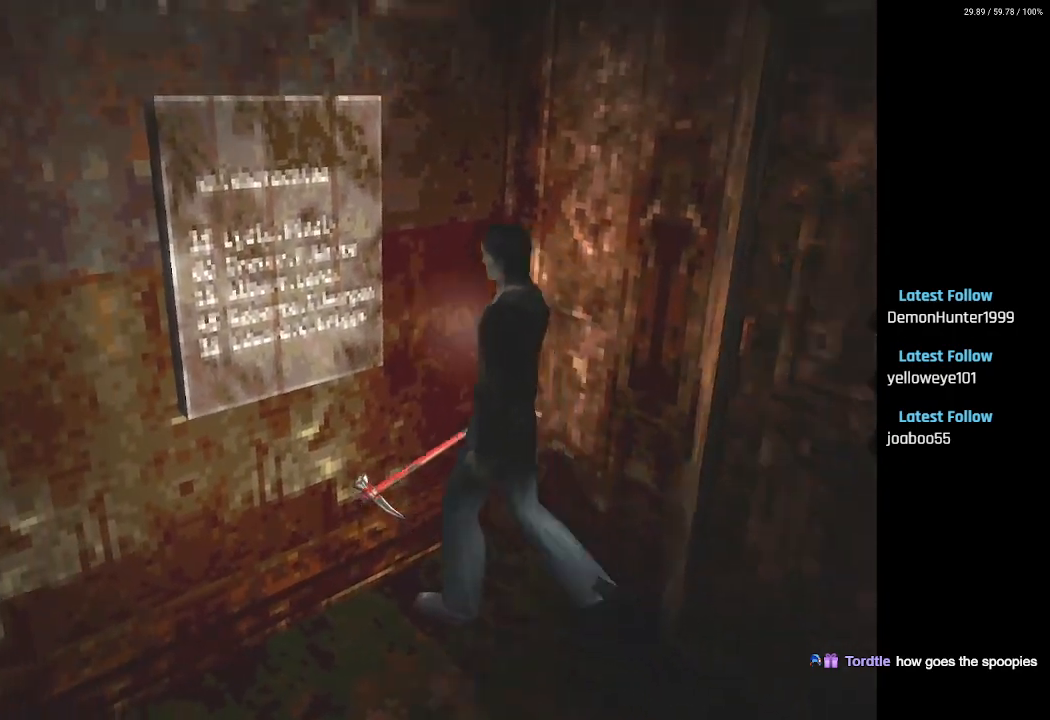
{"buttons": ["CROSS"], "left_stick": "center", "right_stick": "center", "events": [[17, "CROSS", "down"], [150, "CROSS", "up"], [217, "CROSS", "down"], [233, "DPAD_UP", "up"], [350, "CROSS", "up"], [400, "CROSS", "down"]]}
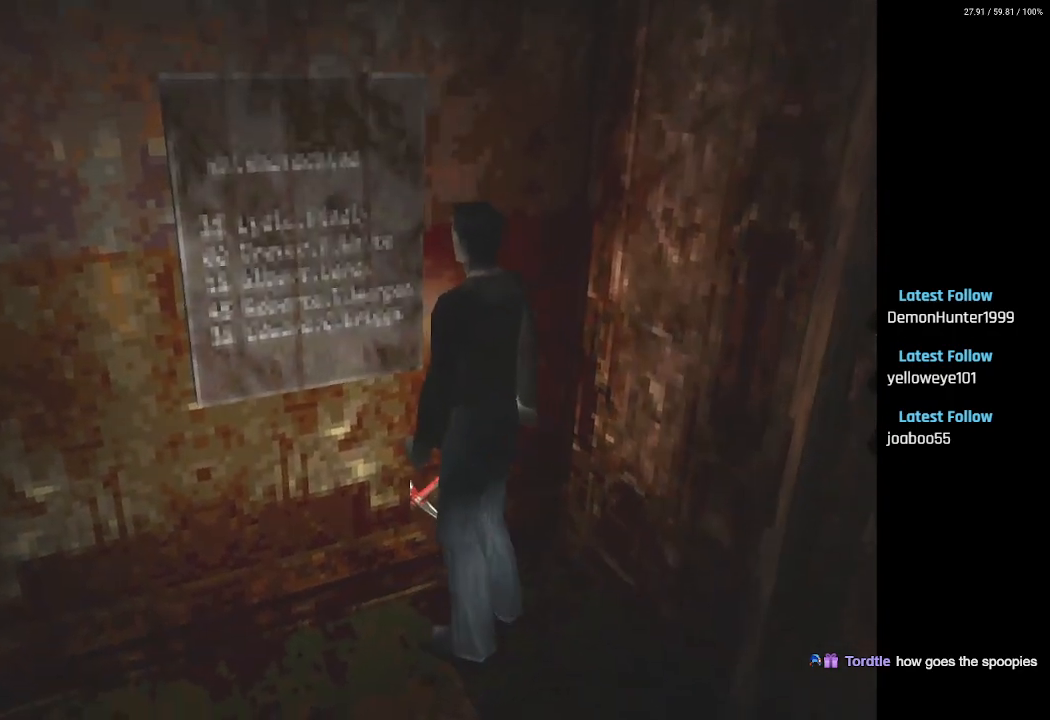
{"buttons": ["CROSS", "DPAD_UP"], "left_stick": "center", "right_stick": "center", "events": [[50, "CROSS", "up"], [67, "DPAD_UP", "down"], [167, "CROSS", "down"], [183, "DPAD_LEFT", "down"], [283, "CROSS", "up"], [383, "CROSS", "down"], [400, "DPAD_LEFT", "up"]]}
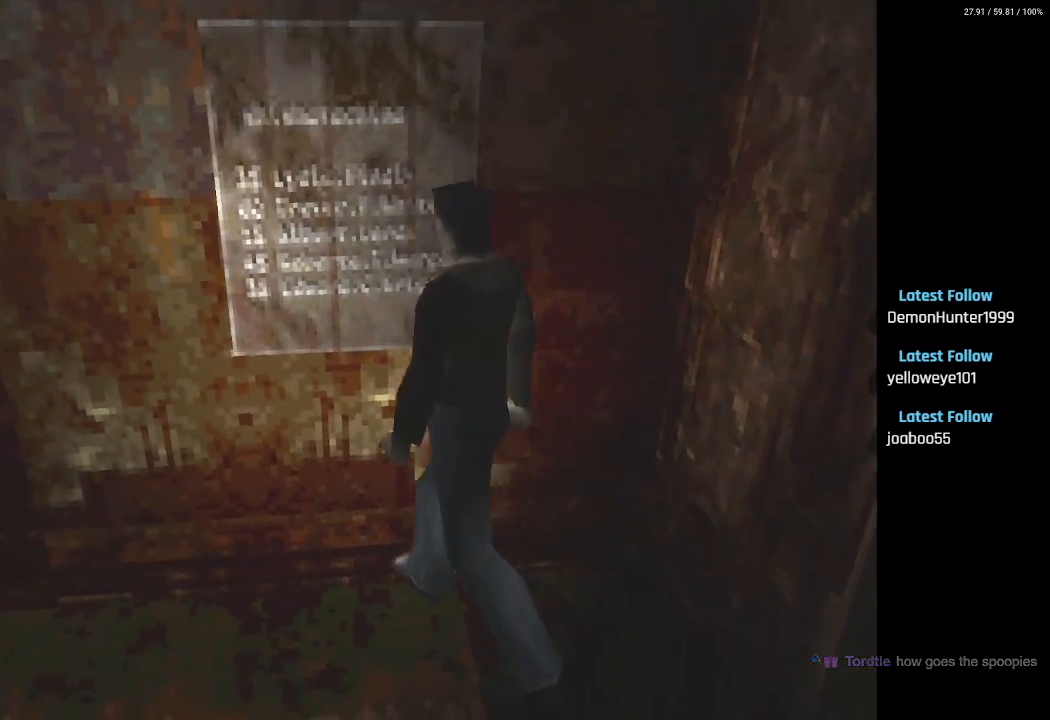
{"buttons": [], "left_stick": "center", "right_stick": "center", "events": [[33, "CROSS", "up"], [100, "CROSS", "down"], [167, "DPAD_RIGHT", "down"], [167, "DPAD_UP", "up"], [217, "CROSS", "up"], [367, "DPAD_RIGHT", "up"]]}
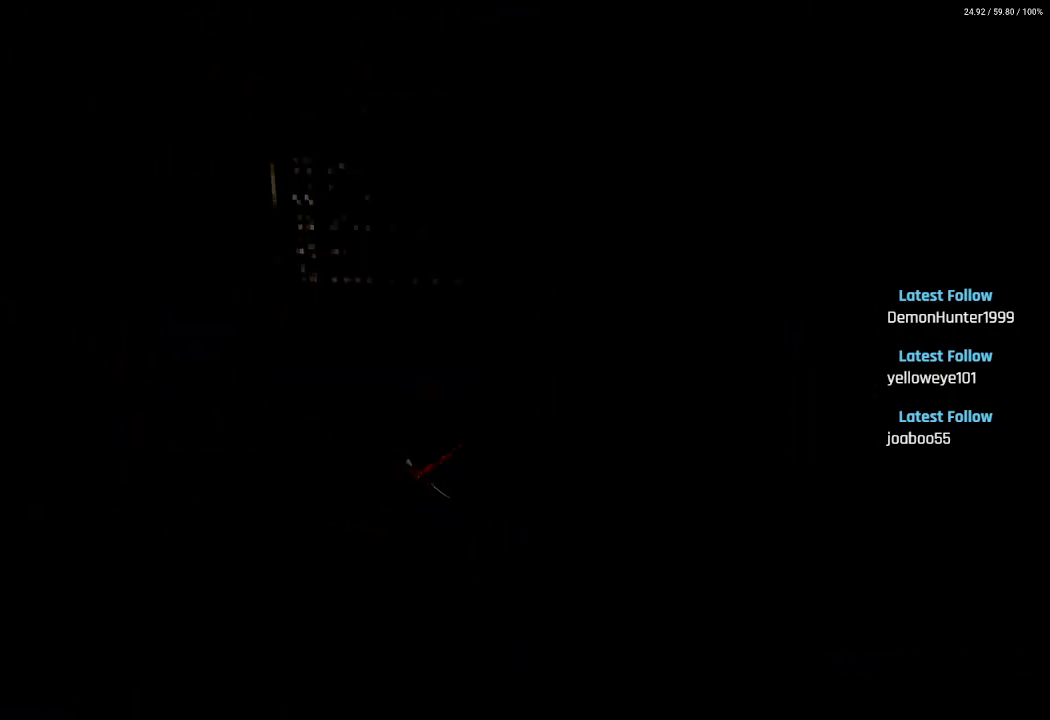
{"buttons": [], "left_stick": "center", "right_stick": "center", "events": []}
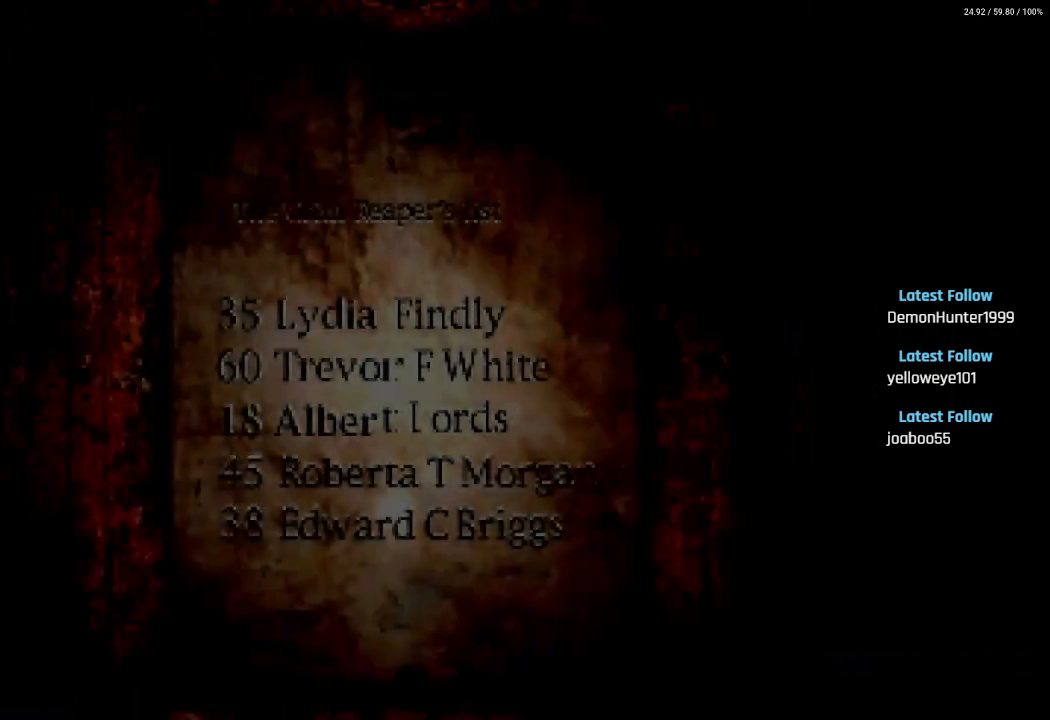
{"buttons": [], "left_stick": "center", "right_stick": "center", "events": []}